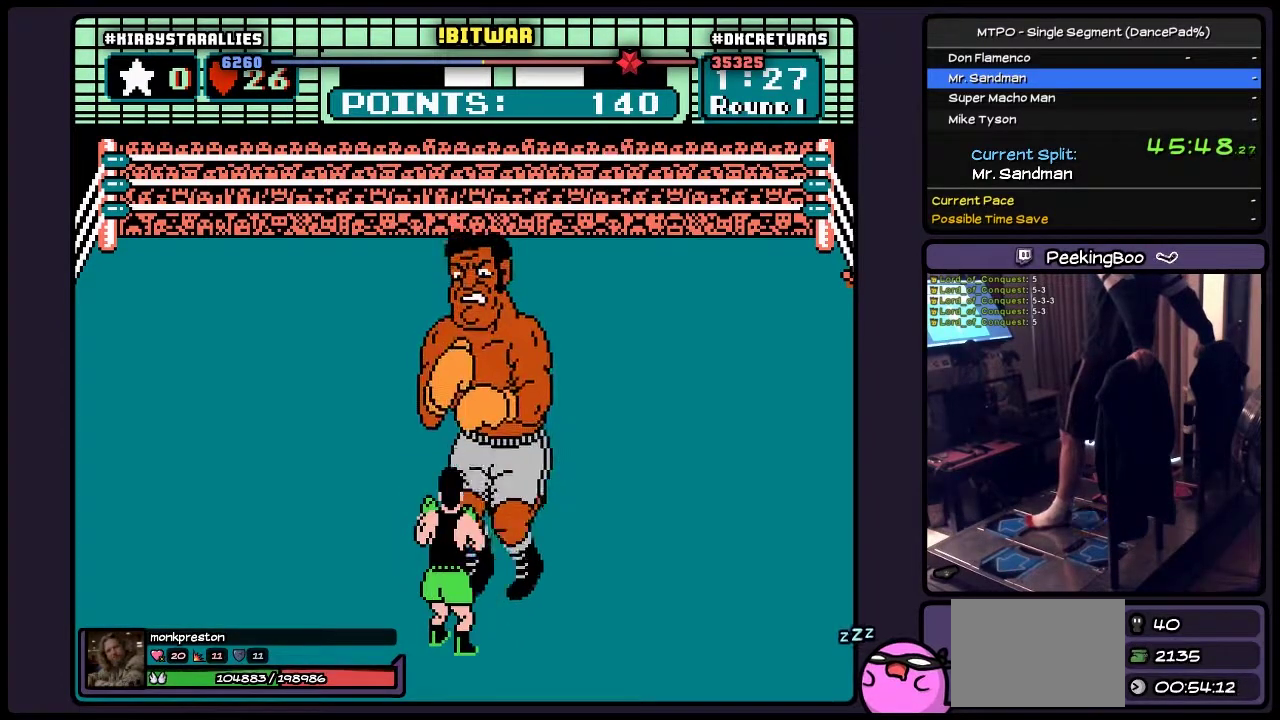
Gameplay with a controller (Nintendo layout); each line is a JSON object with the inputs held at the frame after it. "events" lists button and stick changes between this image and that frame as [ms after this image, input, new state], when the widget could be followed in between. Not read: DPAD_UP L3 R3.
{"buttons": ["DPAD_RIGHT"], "events": [[67, "DPAD_RIGHT", "up"], [233, "DPAD_RIGHT", "down"]]}
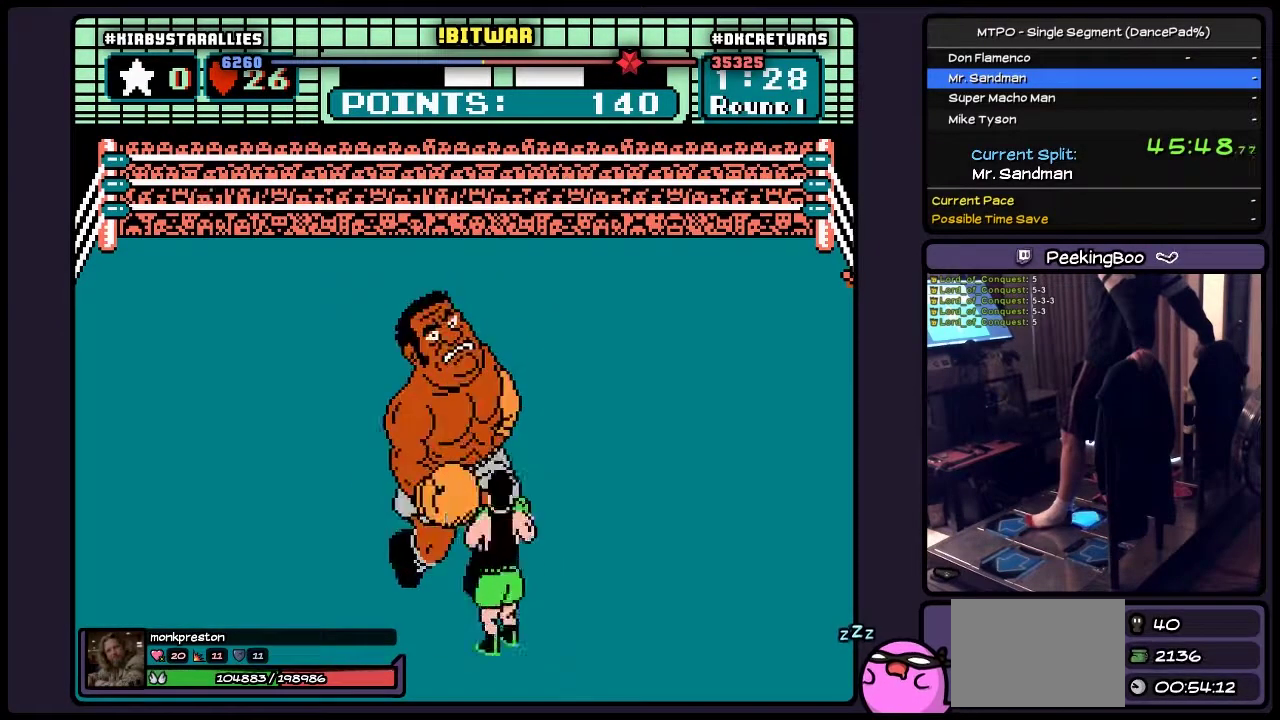
{"buttons": [], "events": [[67, "DPAD_RIGHT", "up"]]}
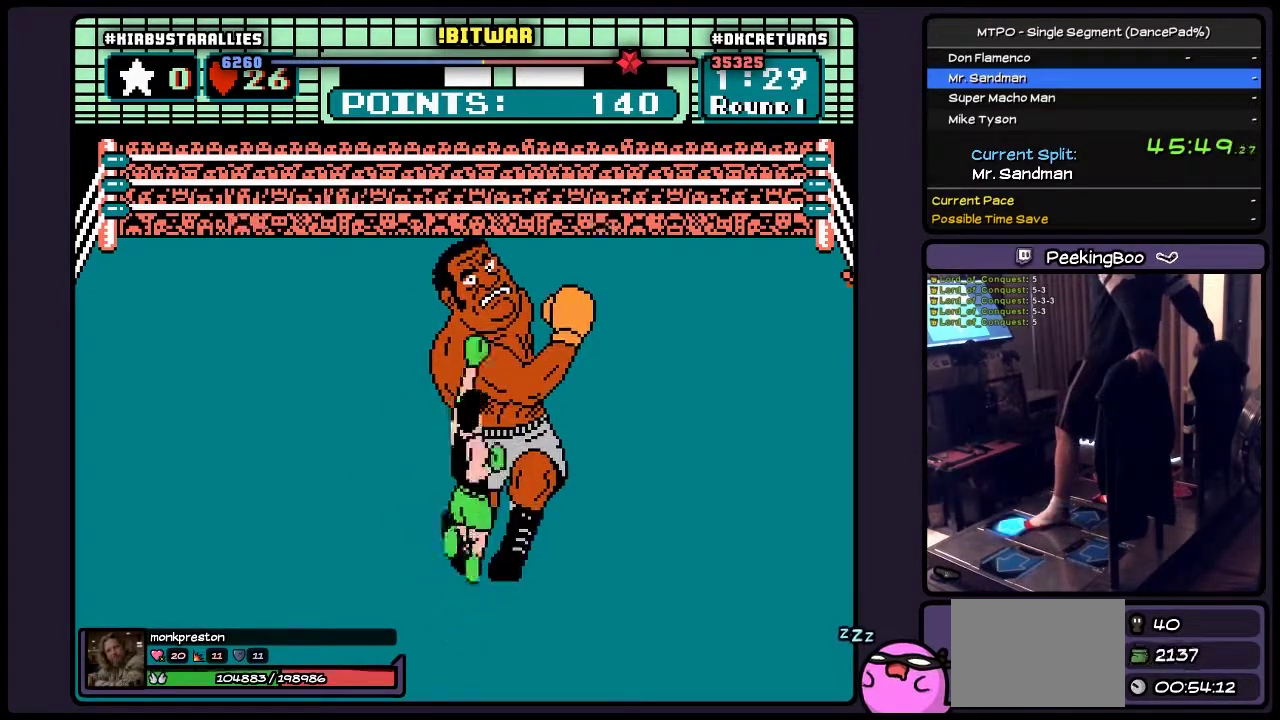
{"buttons": [], "events": [[17, "B", "down"], [350, "B", "up"]]}
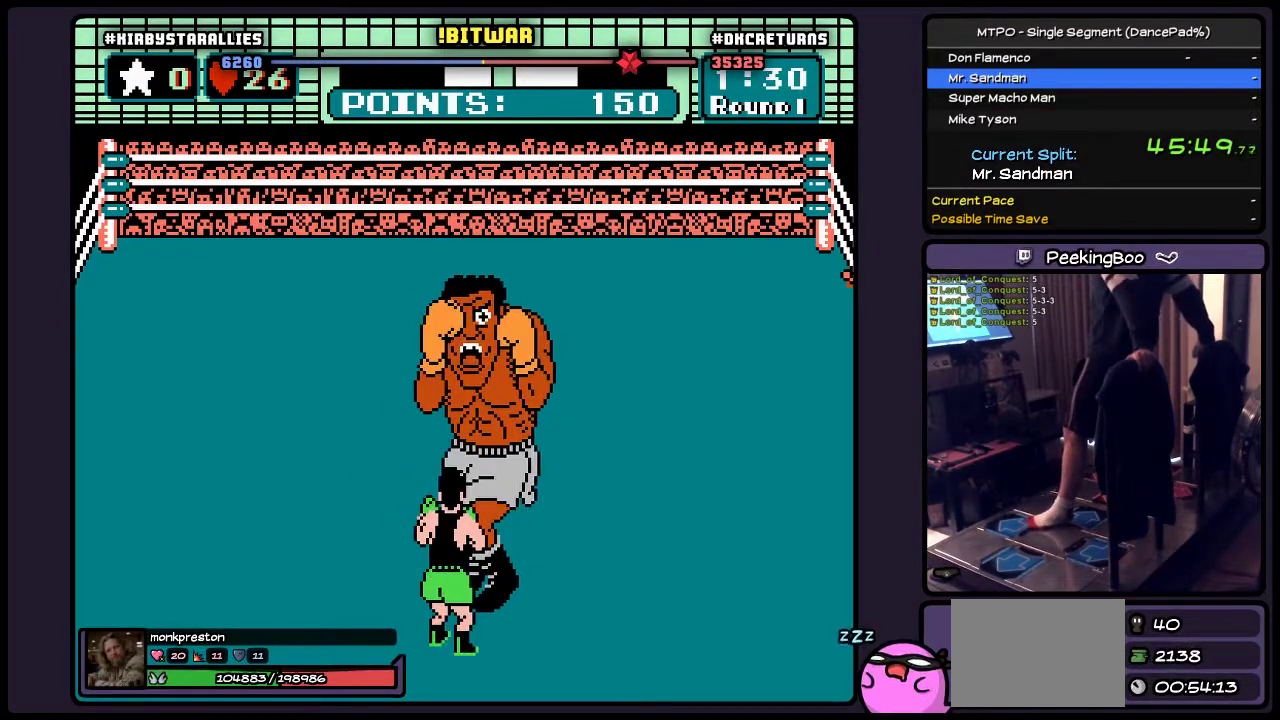
{"buttons": [], "events": []}
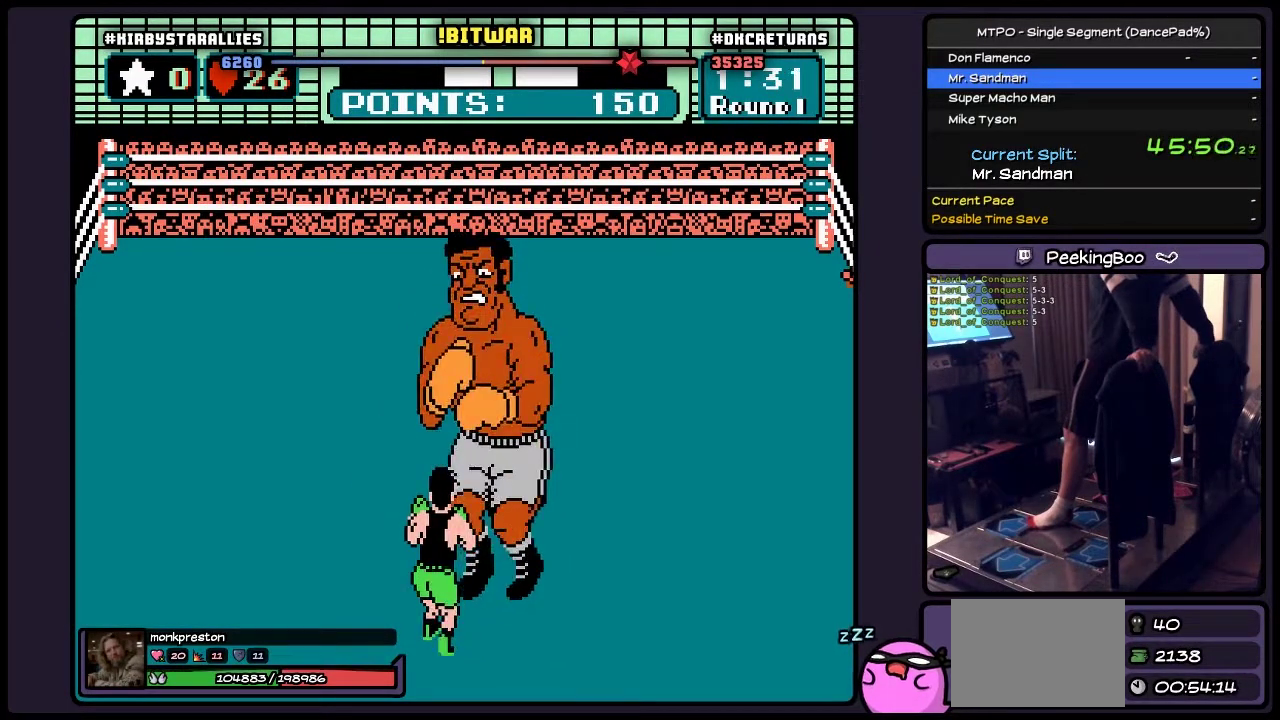
{"buttons": ["DPAD_RIGHT"], "events": [[267, "DPAD_RIGHT", "down"]]}
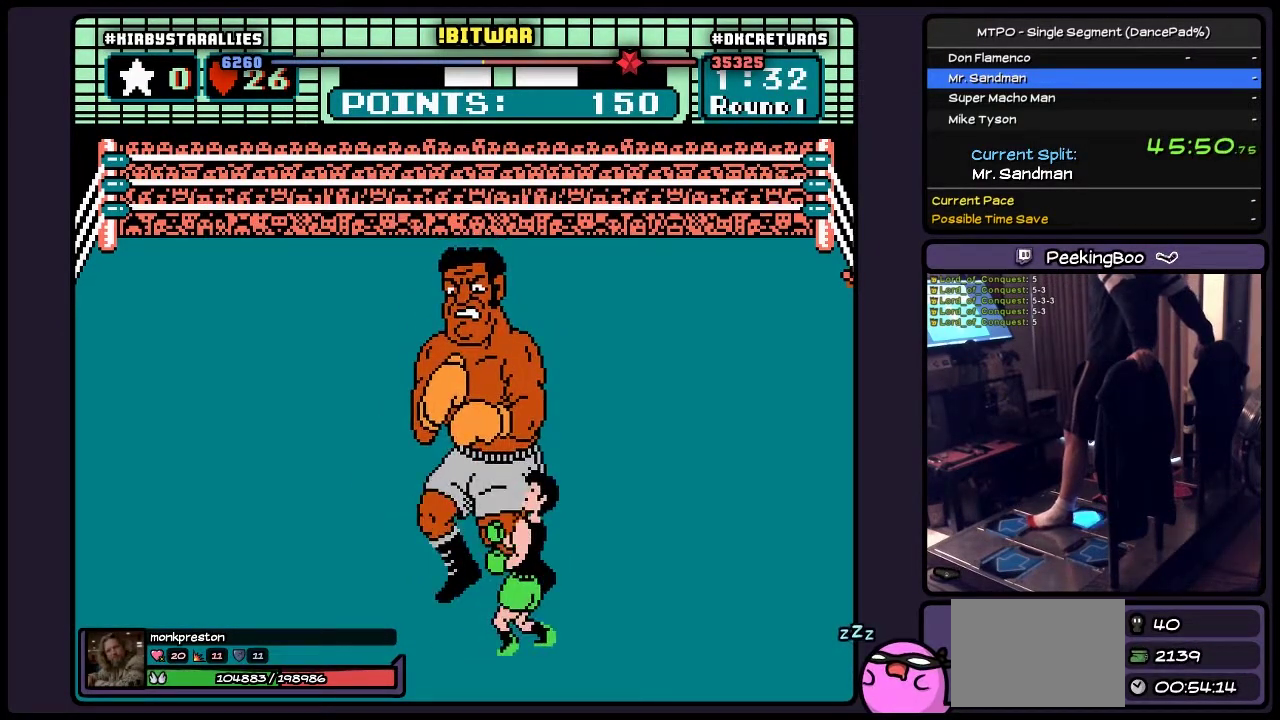
{"buttons": ["DPAD_RIGHT"], "events": [[67, "DPAD_RIGHT", "up"], [317, "DPAD_RIGHT", "down"]]}
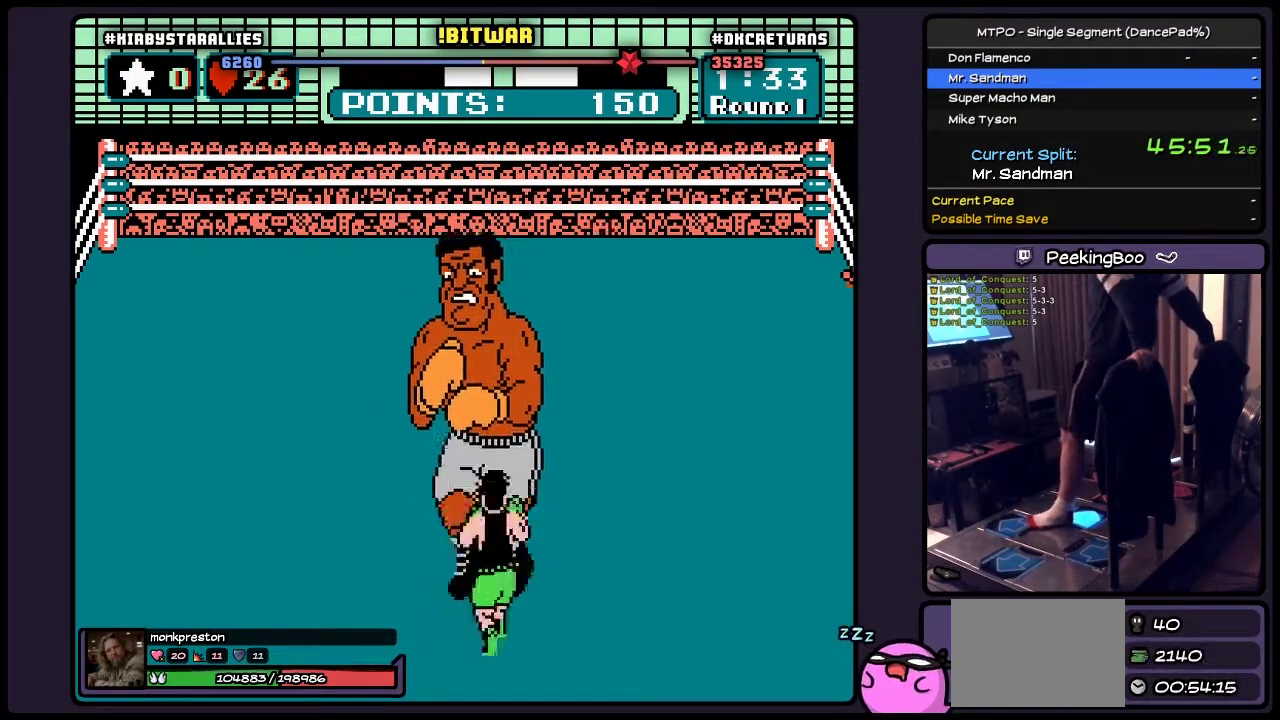
{"buttons": [], "events": [[350, "DPAD_RIGHT", "up"]]}
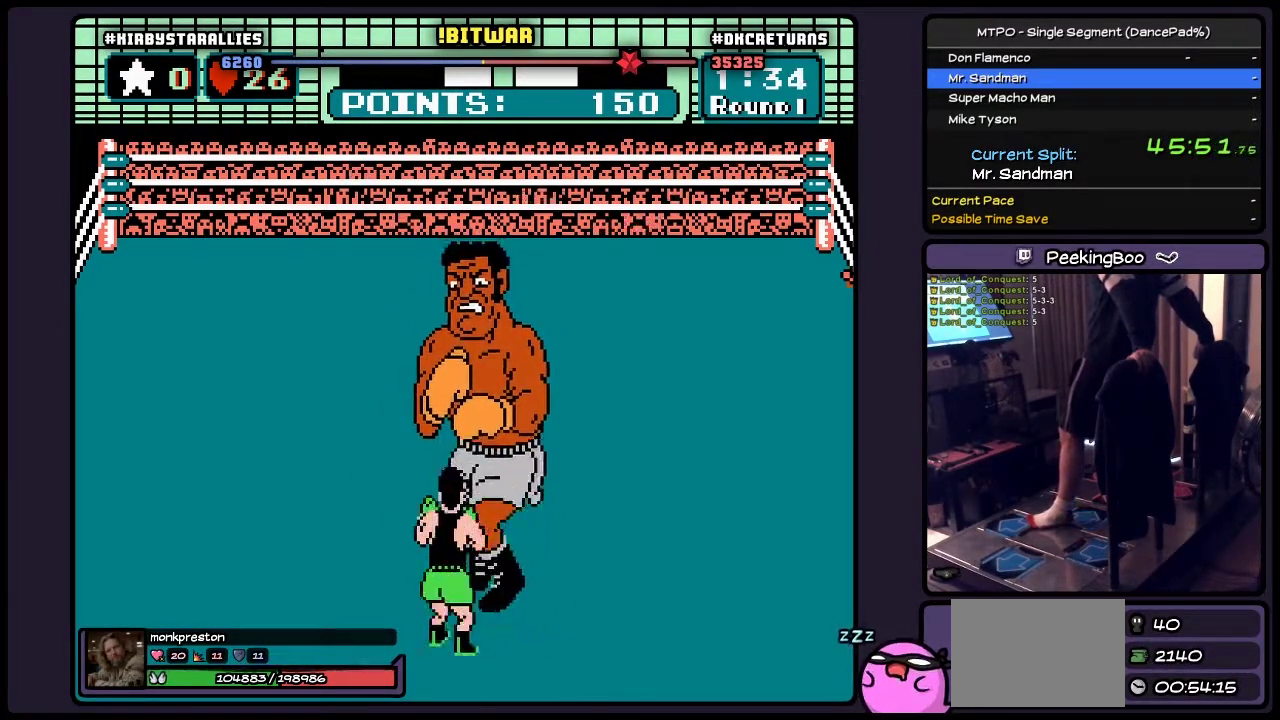
{"buttons": [], "events": []}
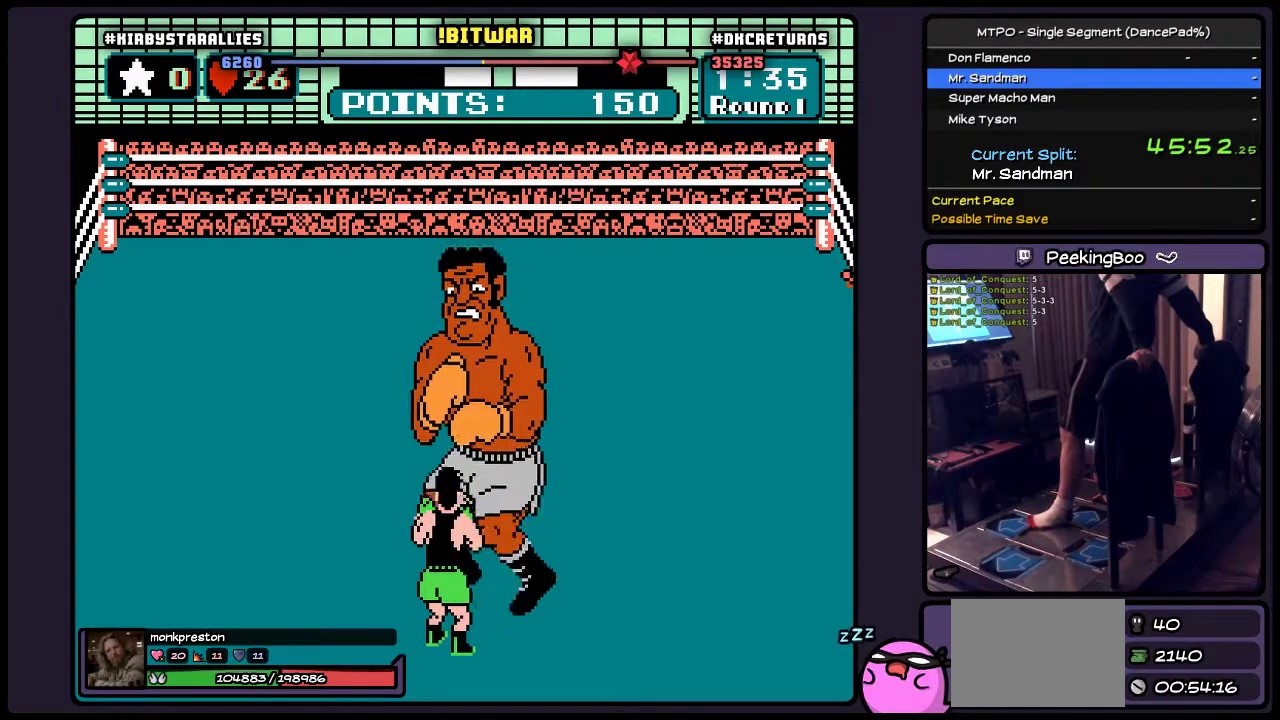
{"buttons": [], "events": []}
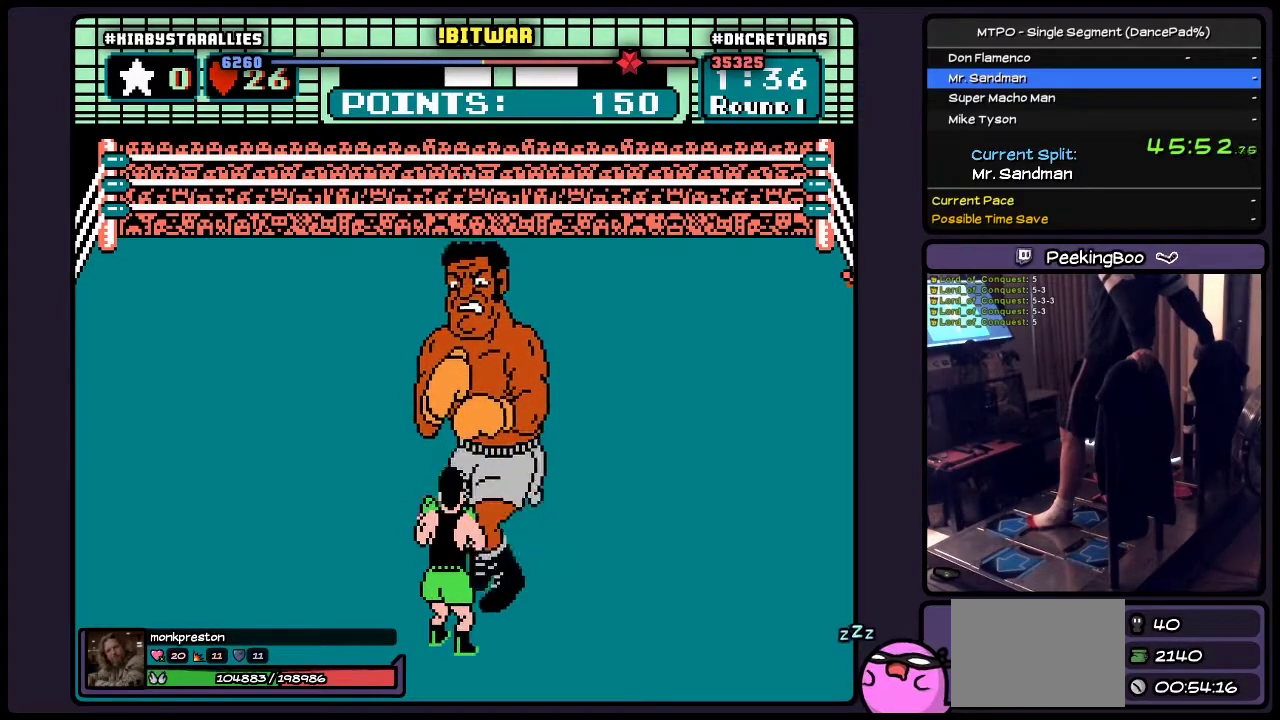
{"buttons": [], "events": []}
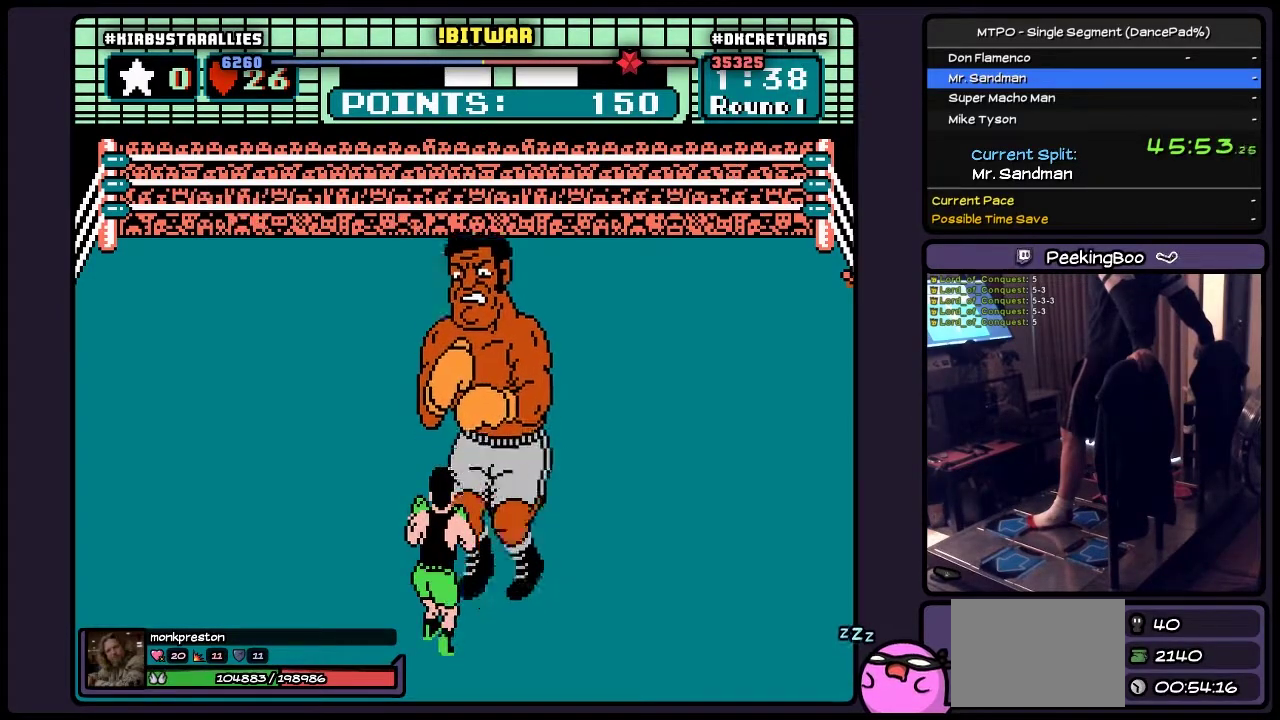
{"buttons": [], "events": []}
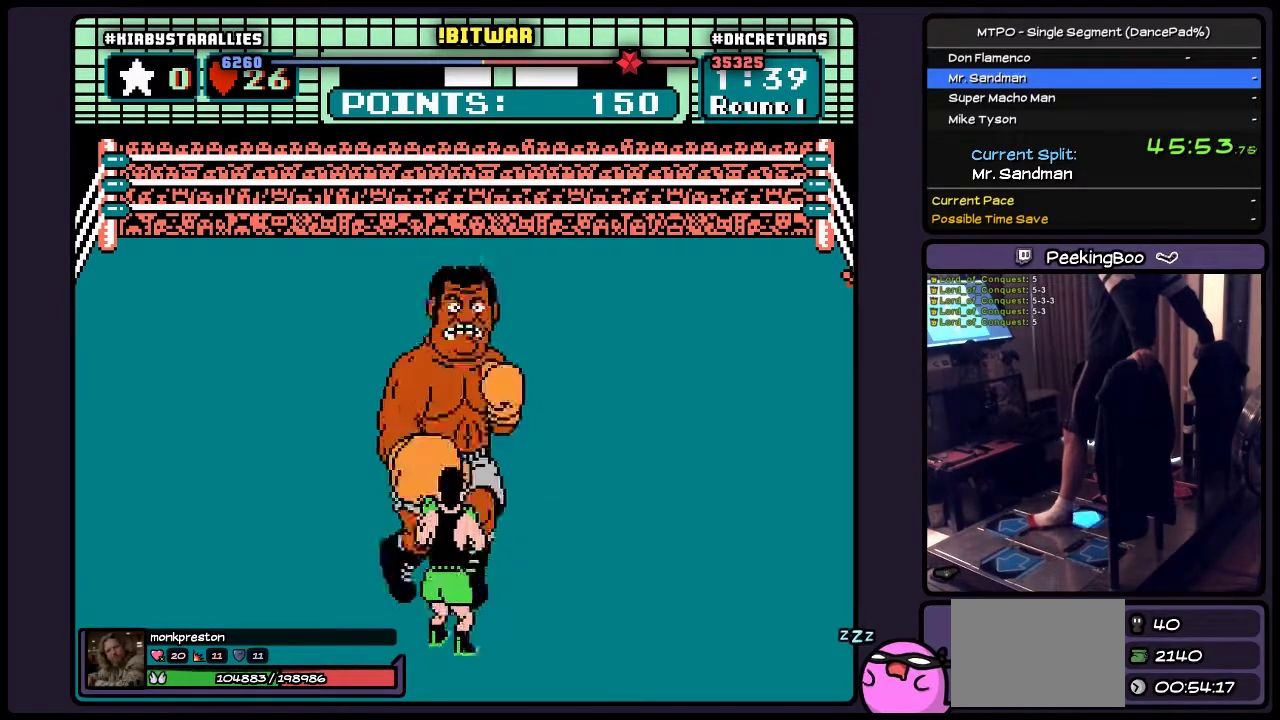
{"buttons": ["DPAD_LEFT"], "events": [[67, "DPAD_RIGHT", "down"], [317, "DPAD_RIGHT", "up"], [483, "DPAD_LEFT", "down"]]}
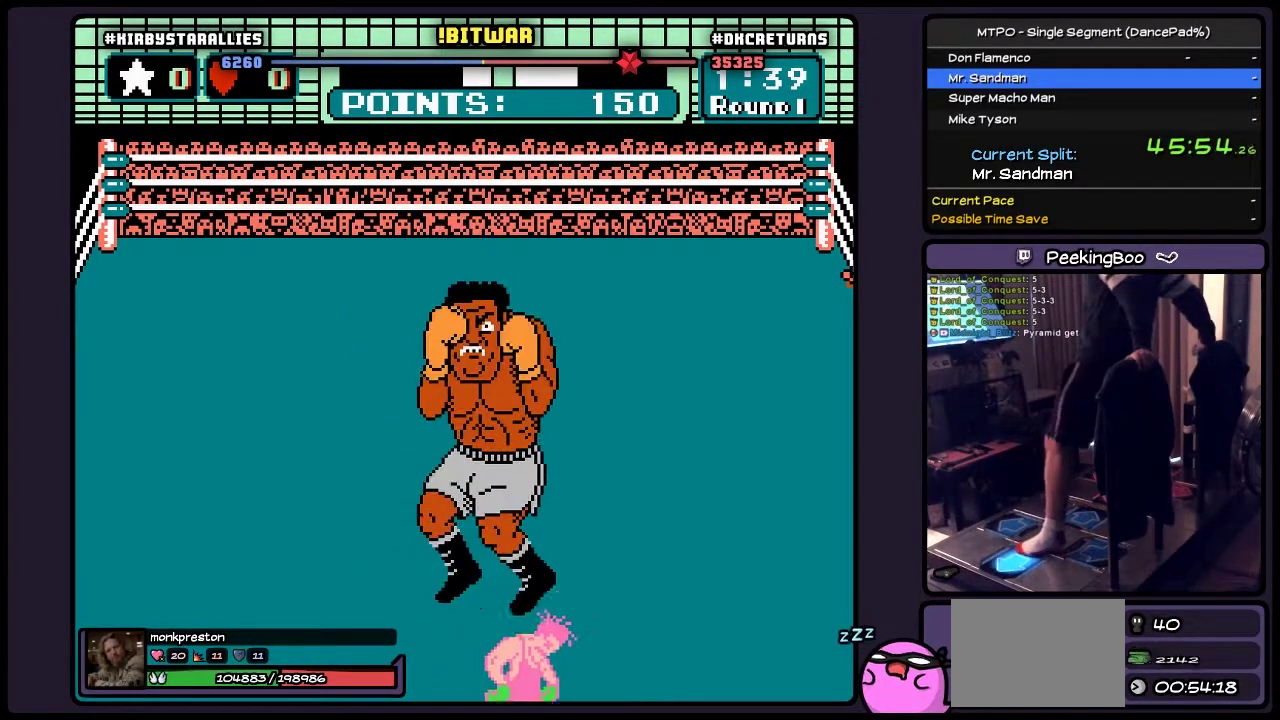
{"buttons": [], "events": [[350, "DPAD_LEFT", "up"]]}
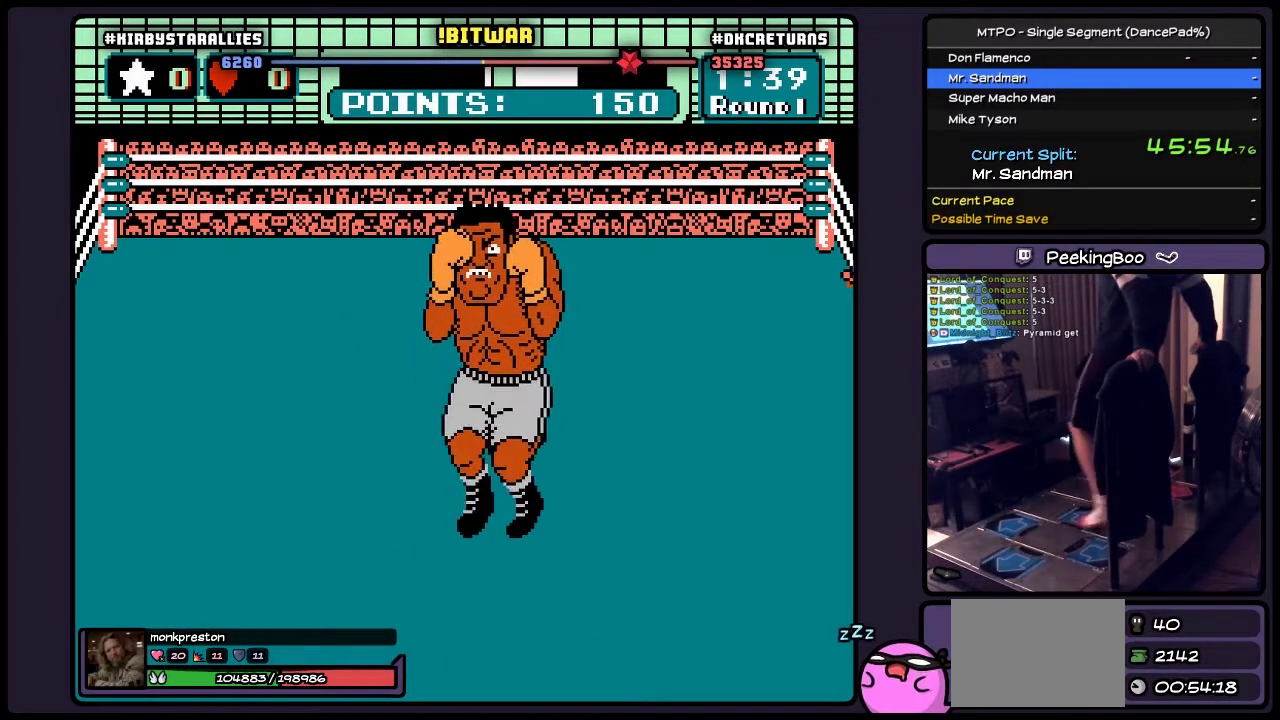
{"buttons": [], "events": [[267, "DPAD_RIGHT", "down"], [483, "DPAD_RIGHT", "up"]]}
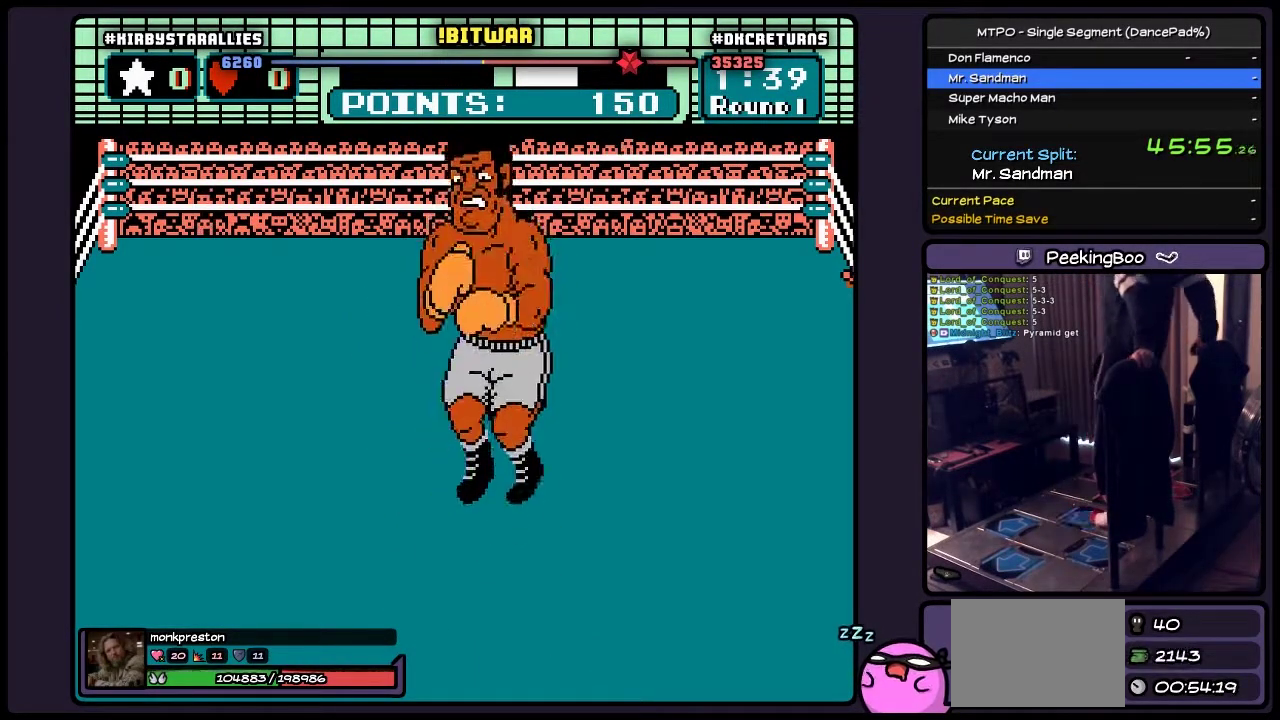
{"buttons": ["A"], "events": [[350, "A", "down"]]}
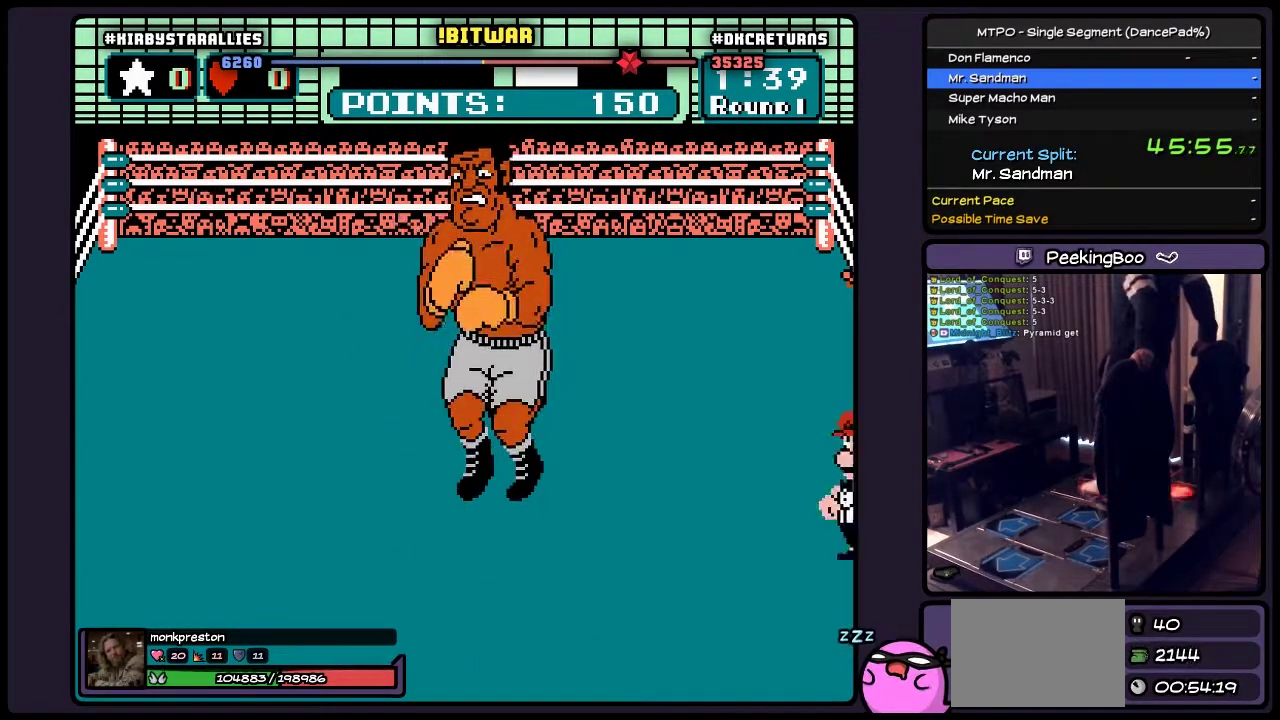
{"buttons": ["A"], "events": [[317, "A", "up"], [400, "A", "down"]]}
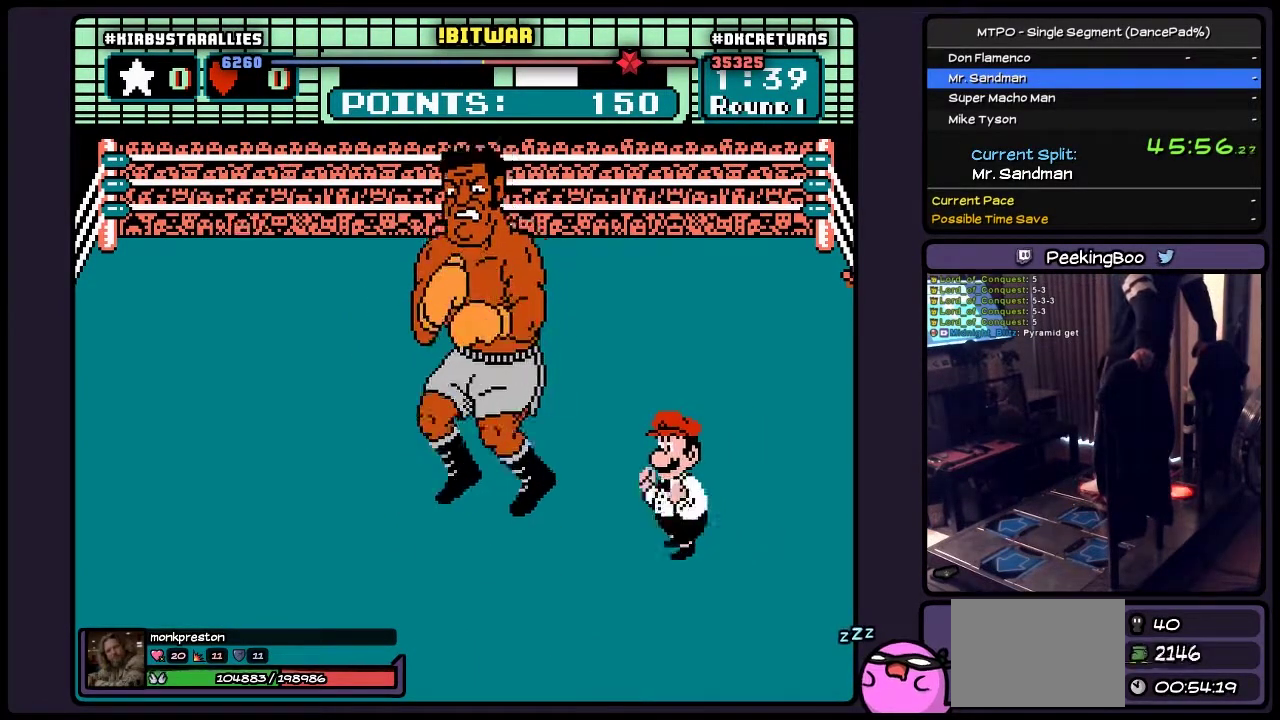
{"buttons": ["A"], "events": [[17, "A", "up"], [67, "A", "down"], [267, "A", "up"], [350, "A", "down"]]}
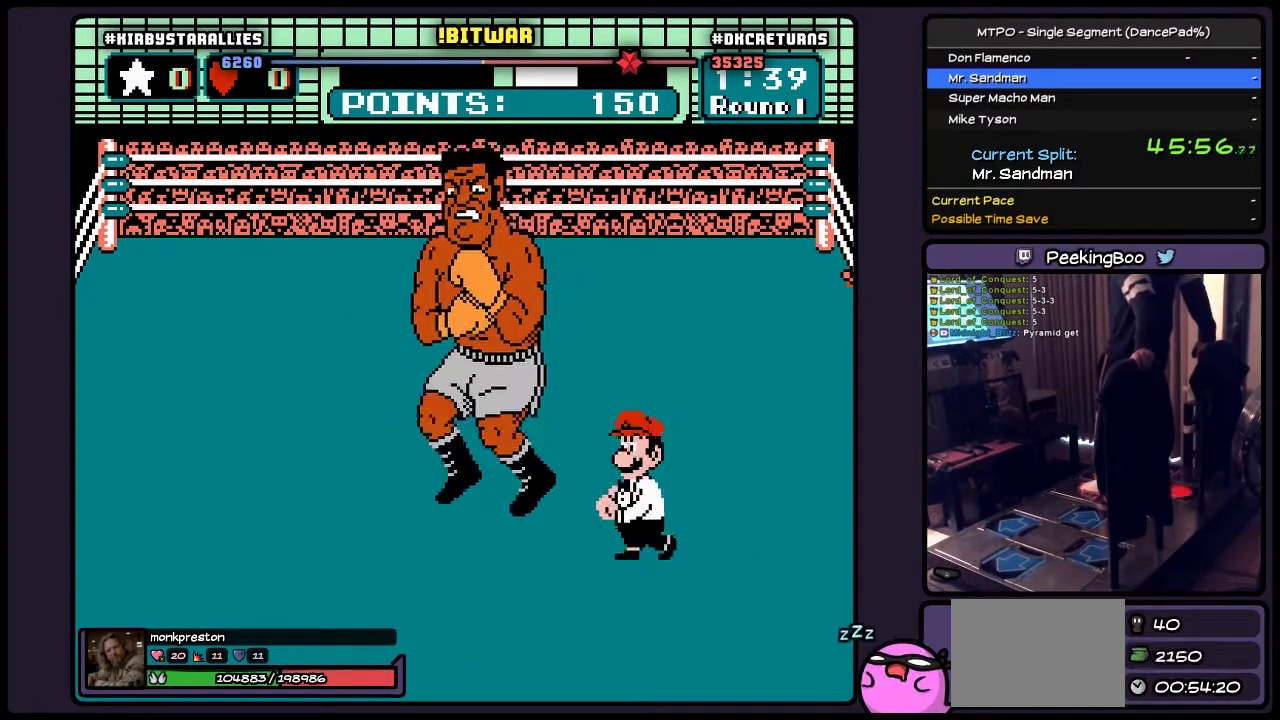
{"buttons": ["A"], "events": [[67, "A", "up"], [150, "A", "down"]]}
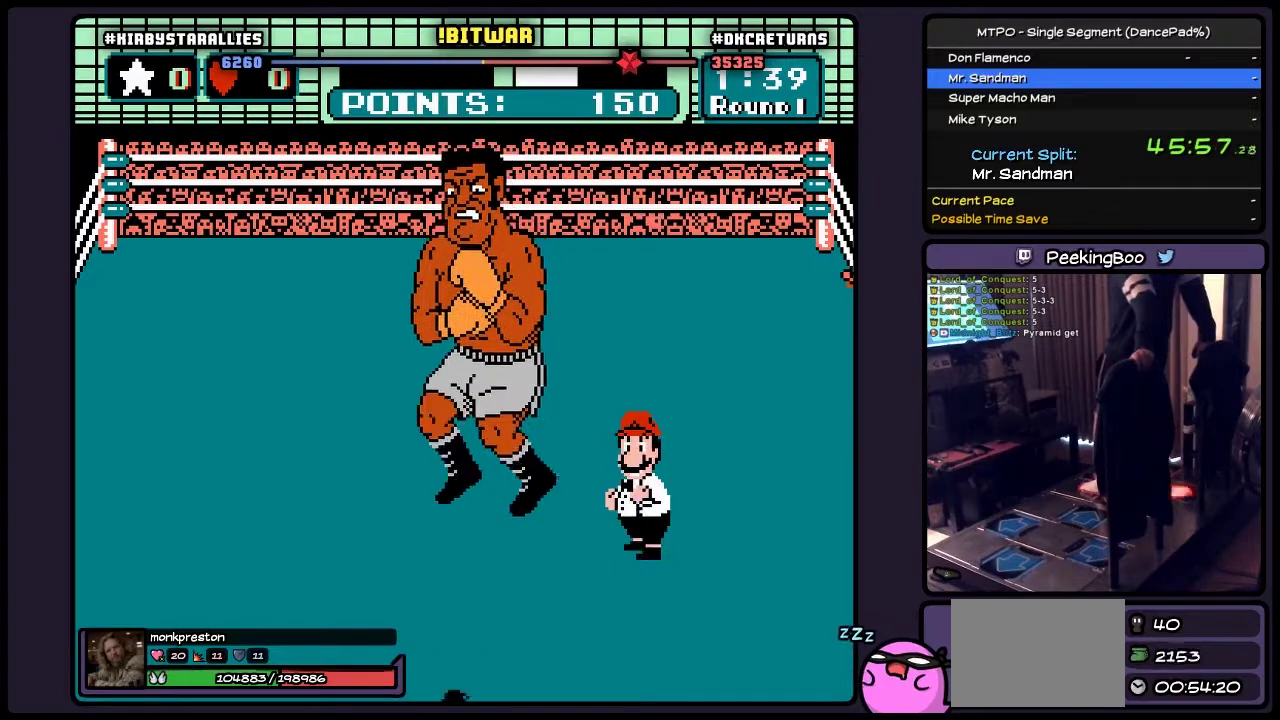
{"buttons": ["A"], "events": [[17, "A", "up"], [67, "A", "down"], [317, "A", "up"], [483, "A", "down"]]}
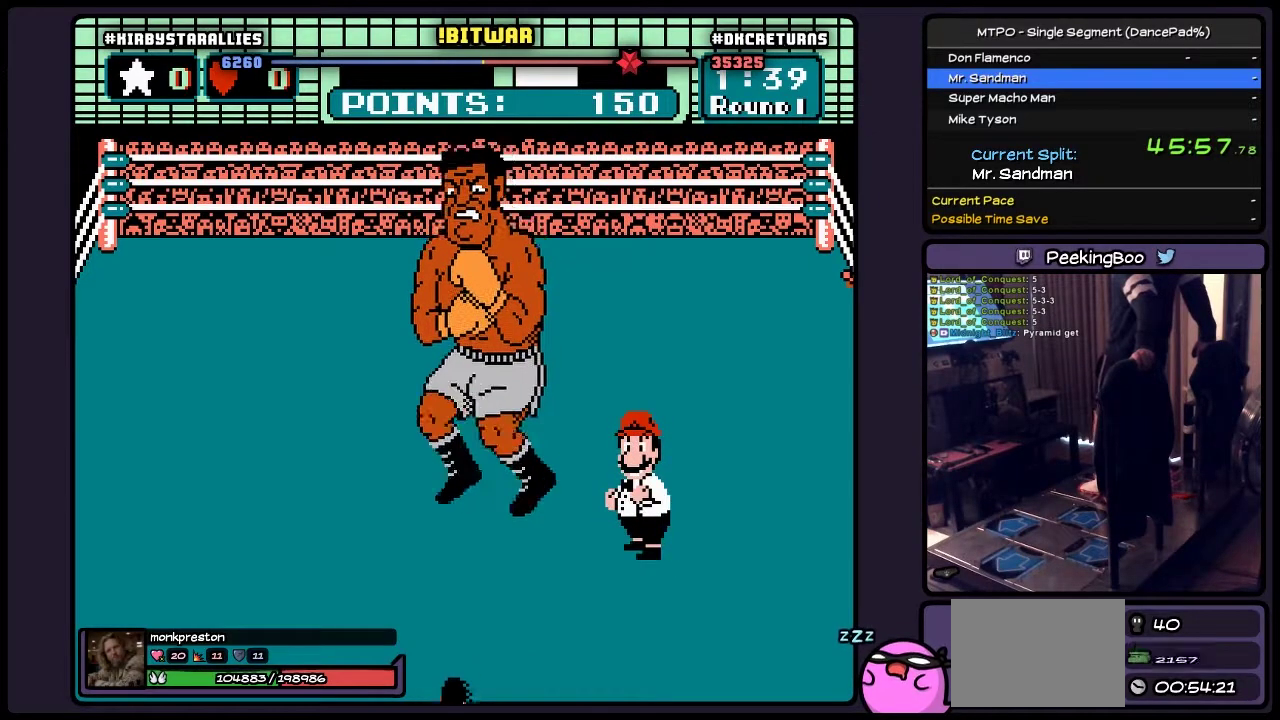
{"buttons": ["A"], "events": [[400, "A", "up"], [483, "A", "down"]]}
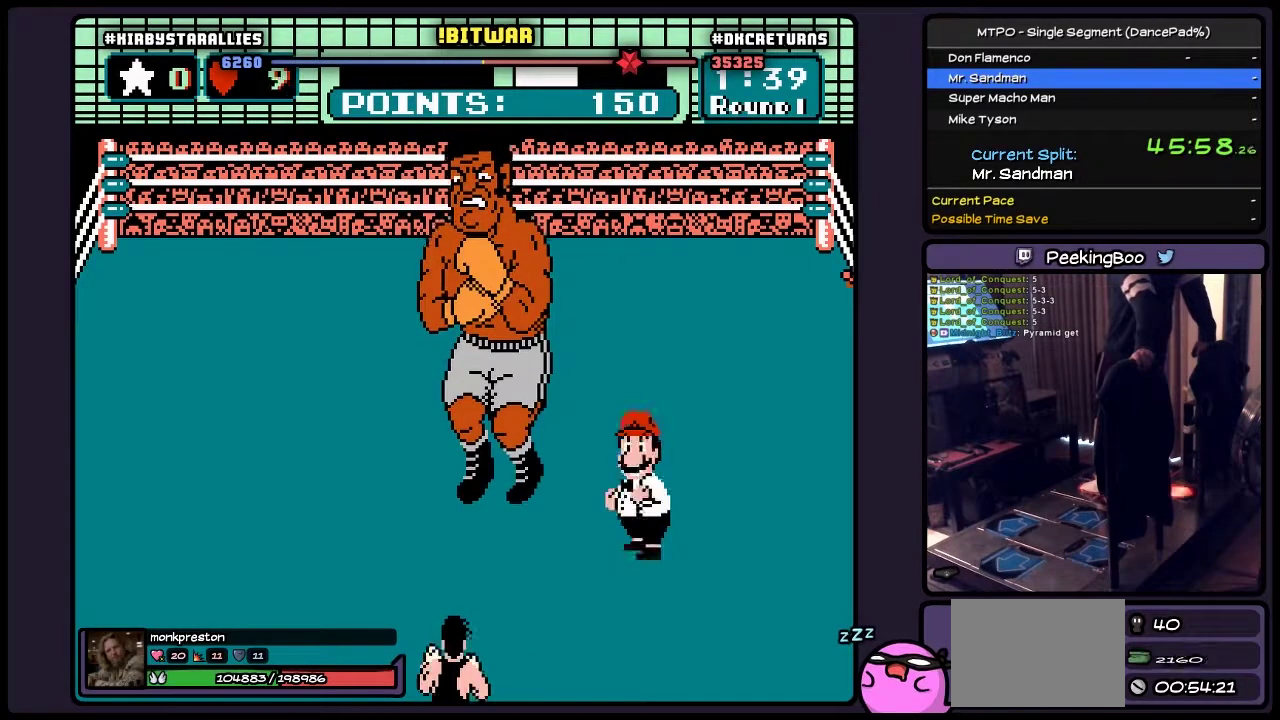
{"buttons": ["A"], "events": [[17, "A", "up"], [67, "A", "down"], [317, "A", "up"], [483, "A", "down"]]}
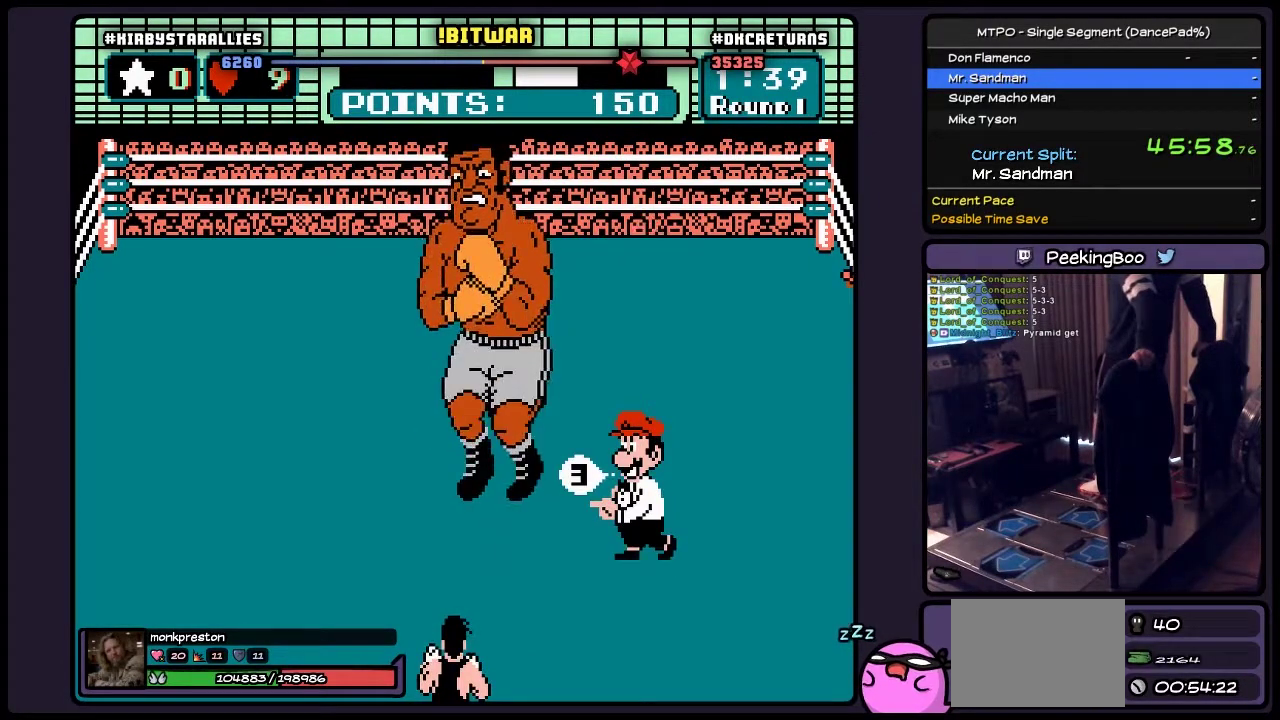
{"buttons": ["A"], "events": [[317, "A", "up"], [400, "A", "down"]]}
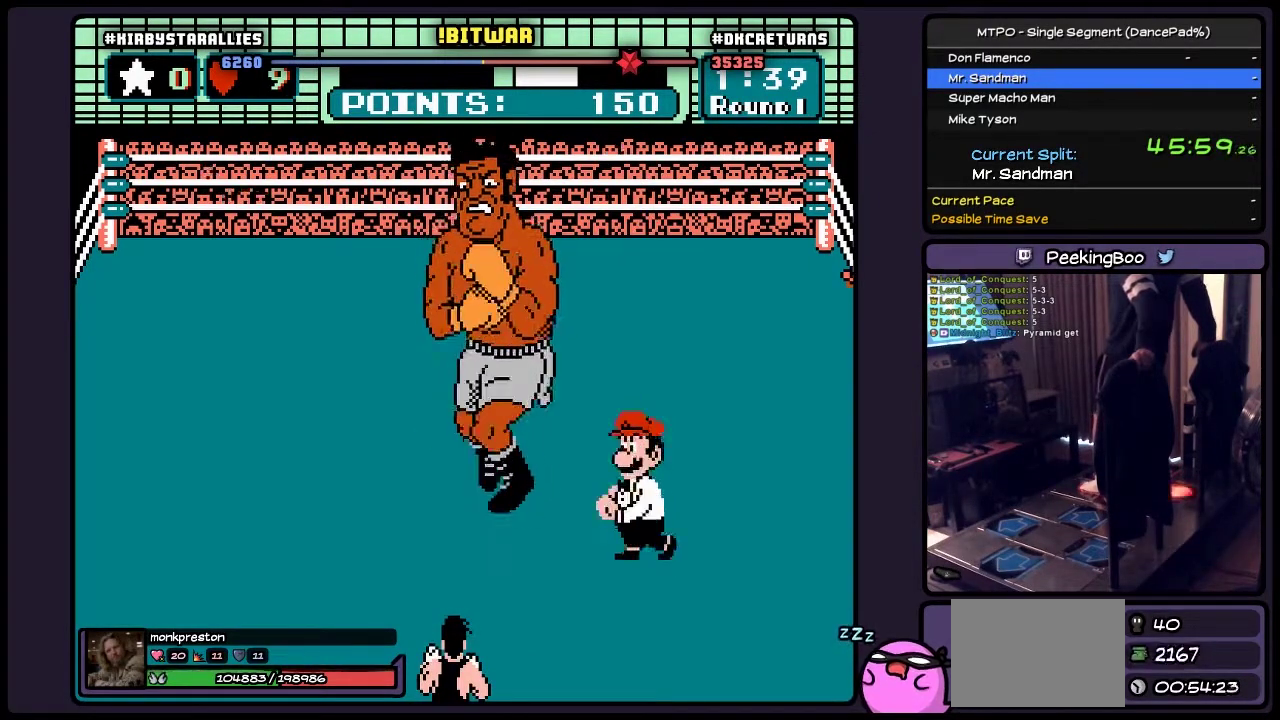
{"buttons": ["A", "B"], "events": [[317, "A", "up"], [400, "B", "down"], [483, "A", "down"]]}
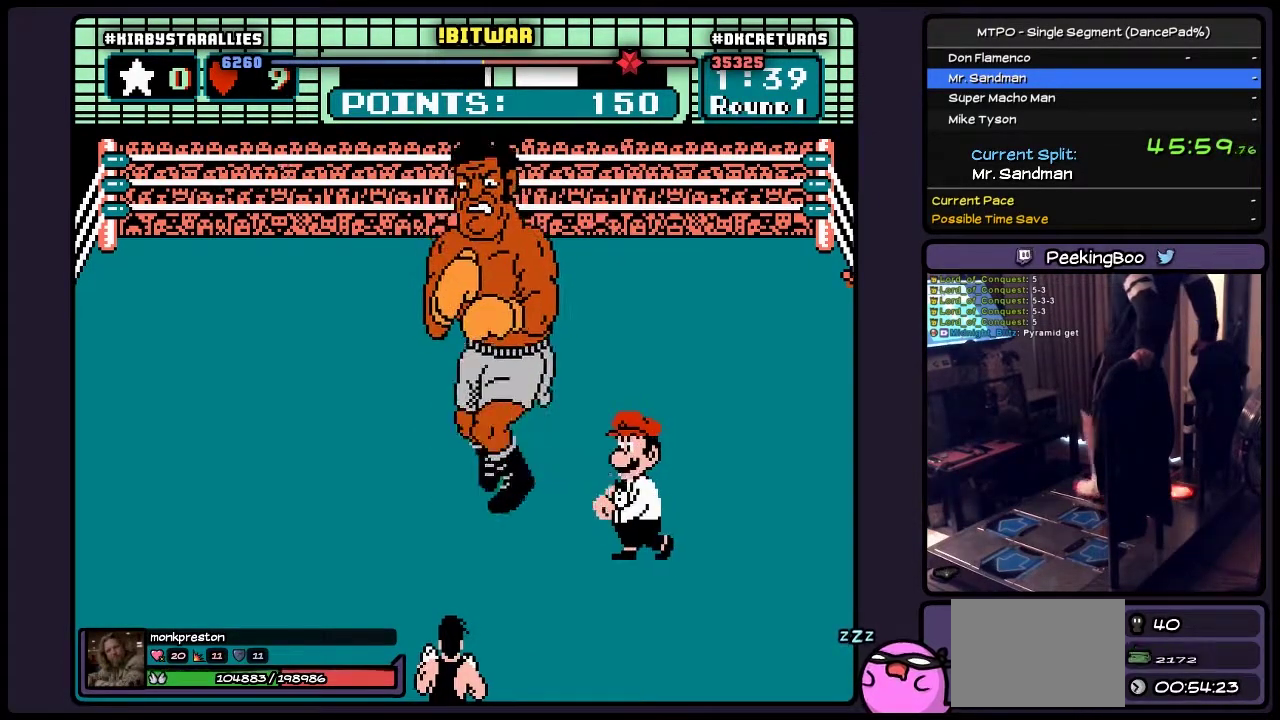
{"buttons": [], "events": [[100, "B", "up"], [233, "A", "up"]]}
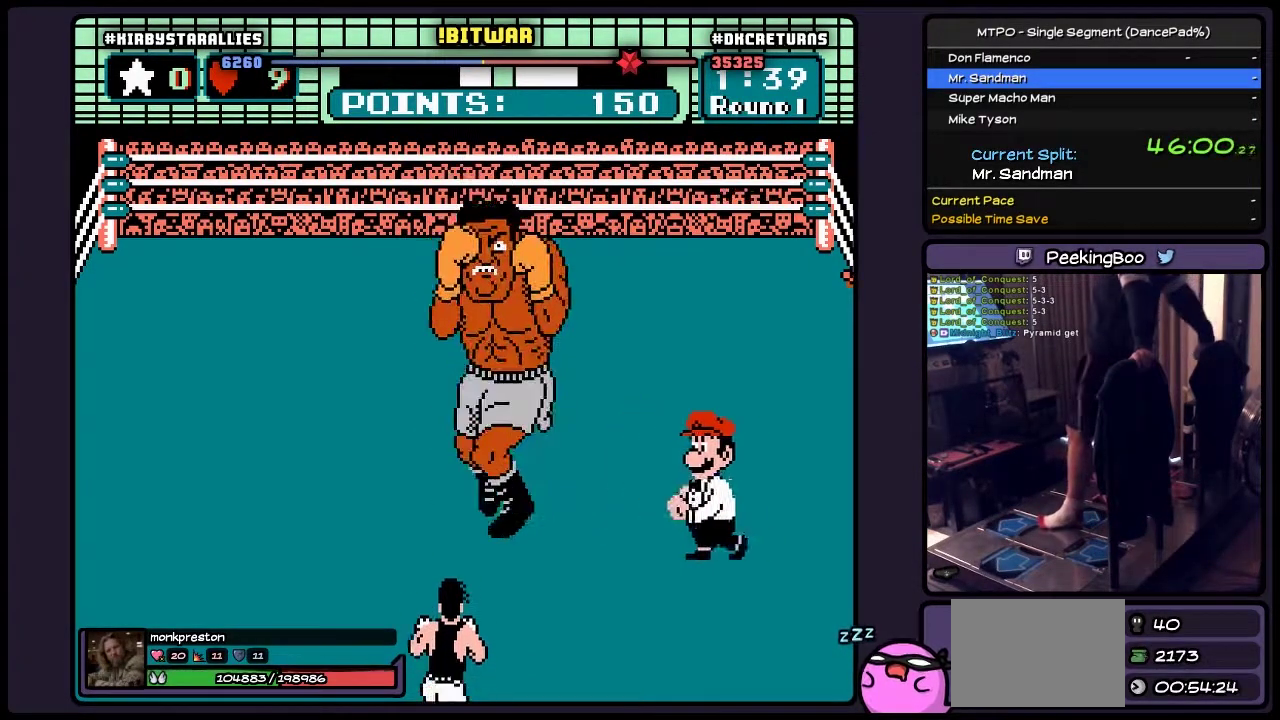
{"buttons": [], "events": []}
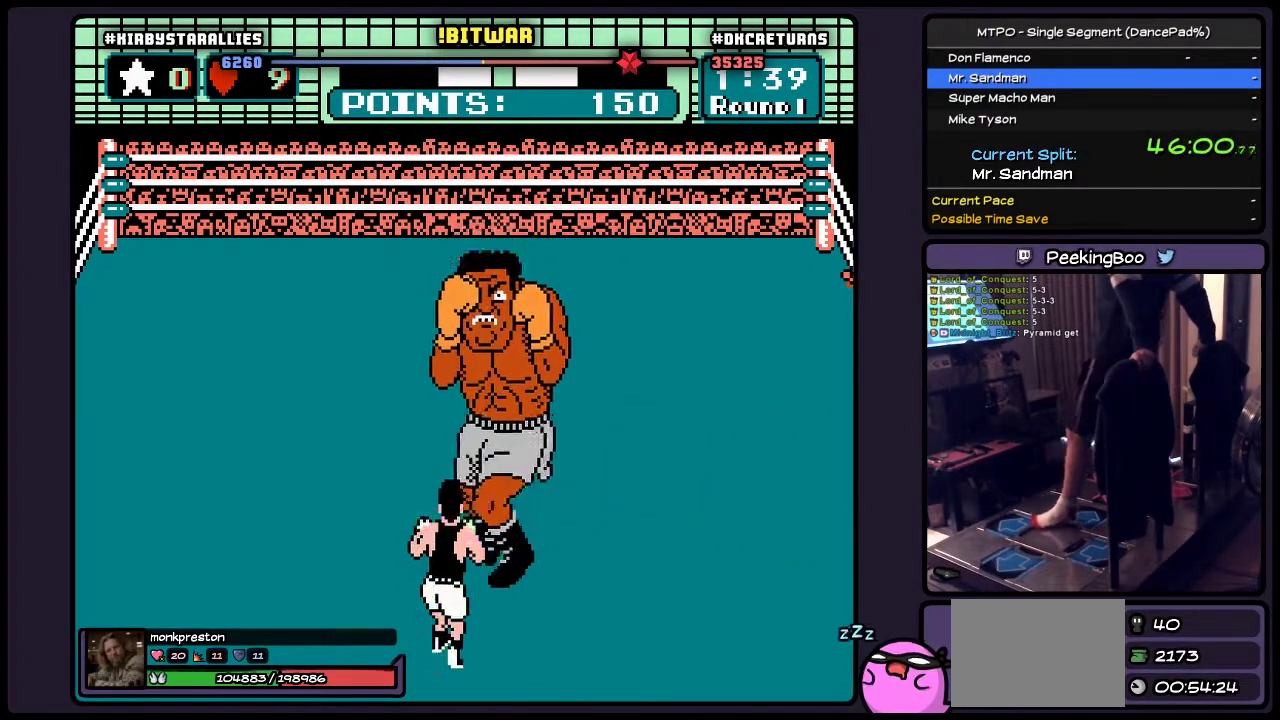
{"buttons": [], "events": []}
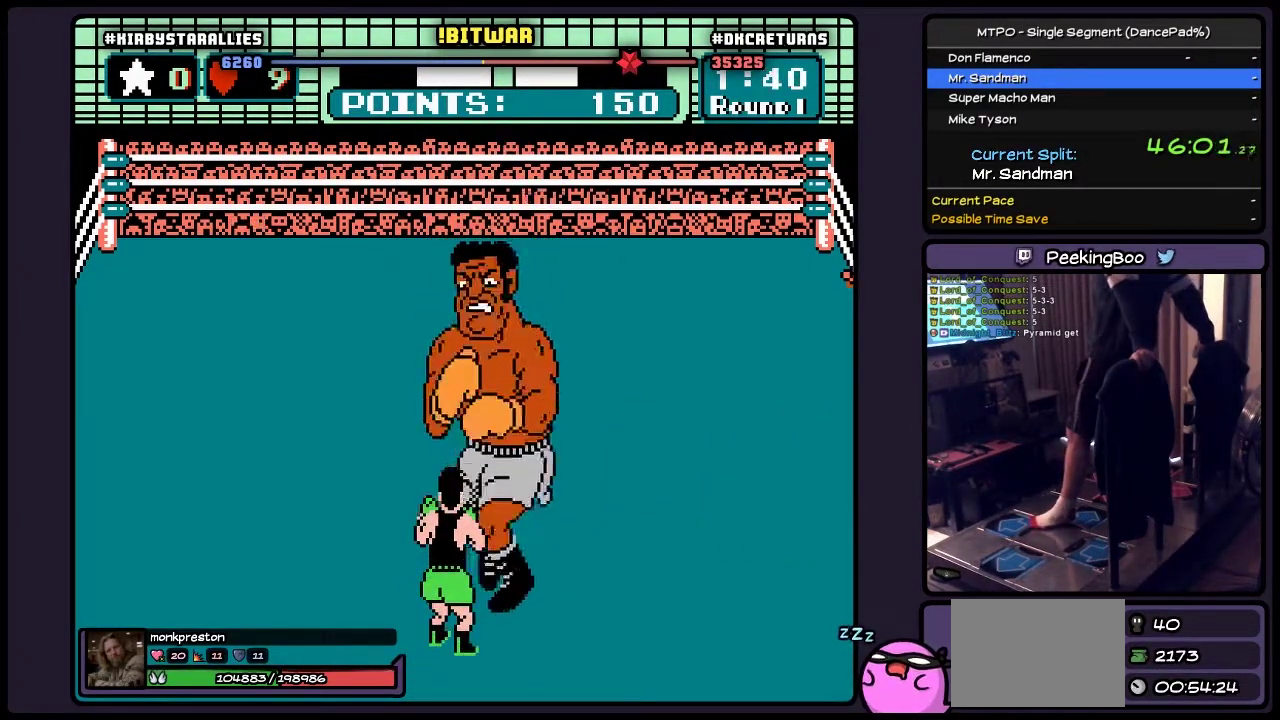
{"buttons": [], "events": []}
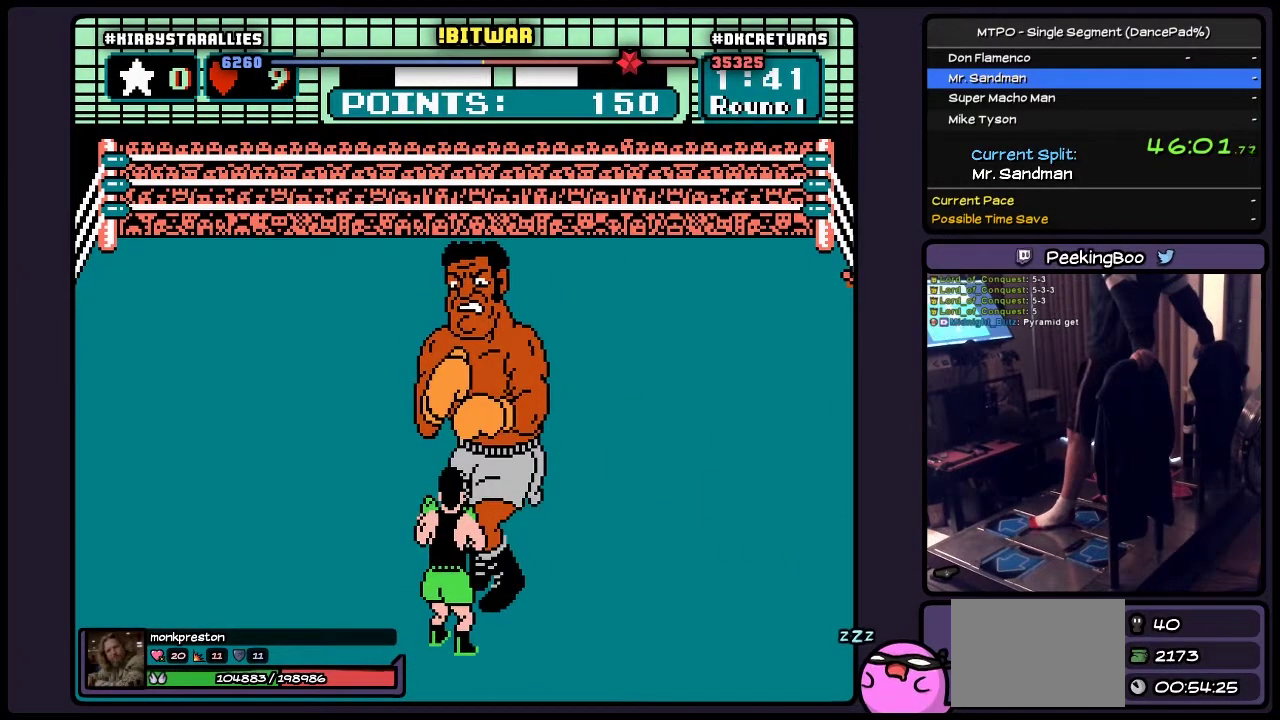
{"buttons": ["DPAD_RIGHT"], "events": [[350, "DPAD_RIGHT", "down"]]}